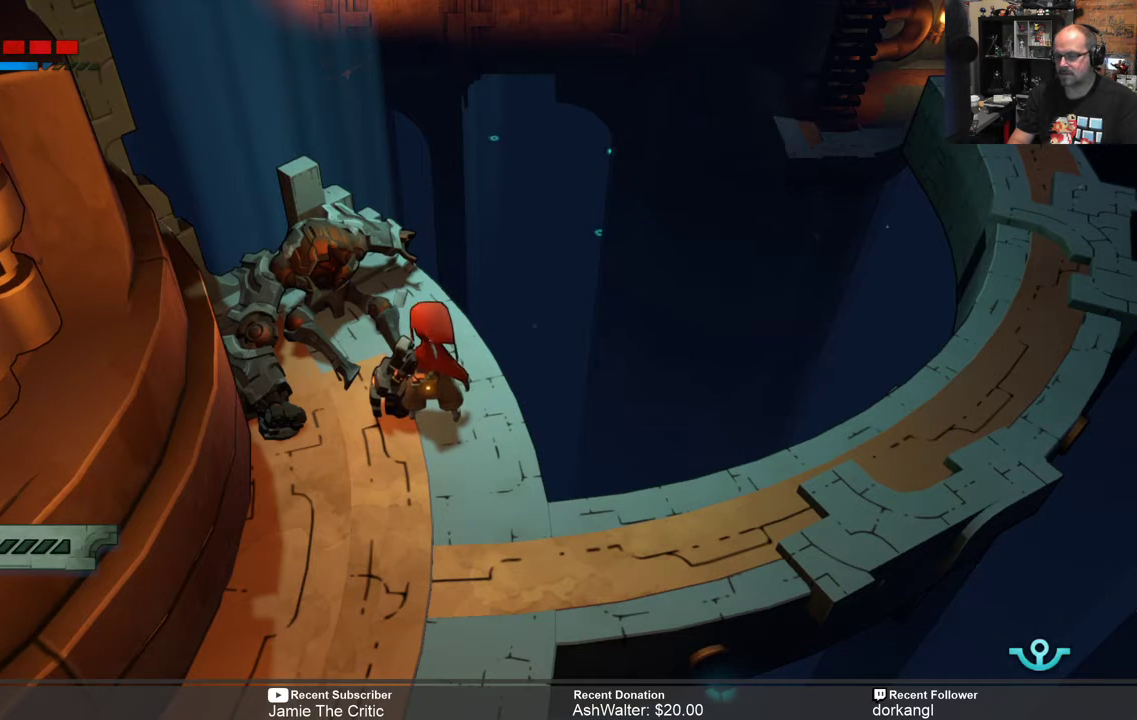
Gameplay with a controller (Xbox layout); each line is a JSON object with the inputs held at the frame after it. "events" lists button and stick changes between this image and that frame as [ms after this image, input, new state], when the widget could be followed in between. Not read: SHARE.
{"buttons": ["R2"], "left_stick": "down", "right_stick": "center", "events": [[467, "R2", "down"], [500, "left_stick", "down"]]}
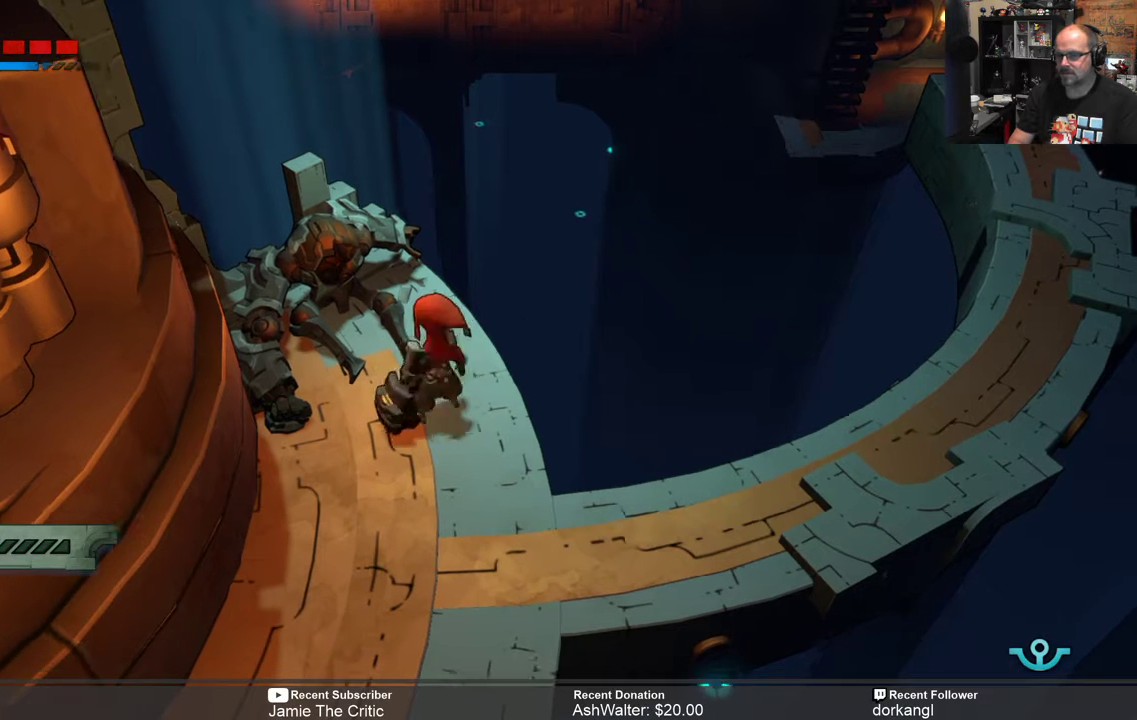
{"buttons": ["R2"], "left_stick": "down", "right_stick": "center", "events": []}
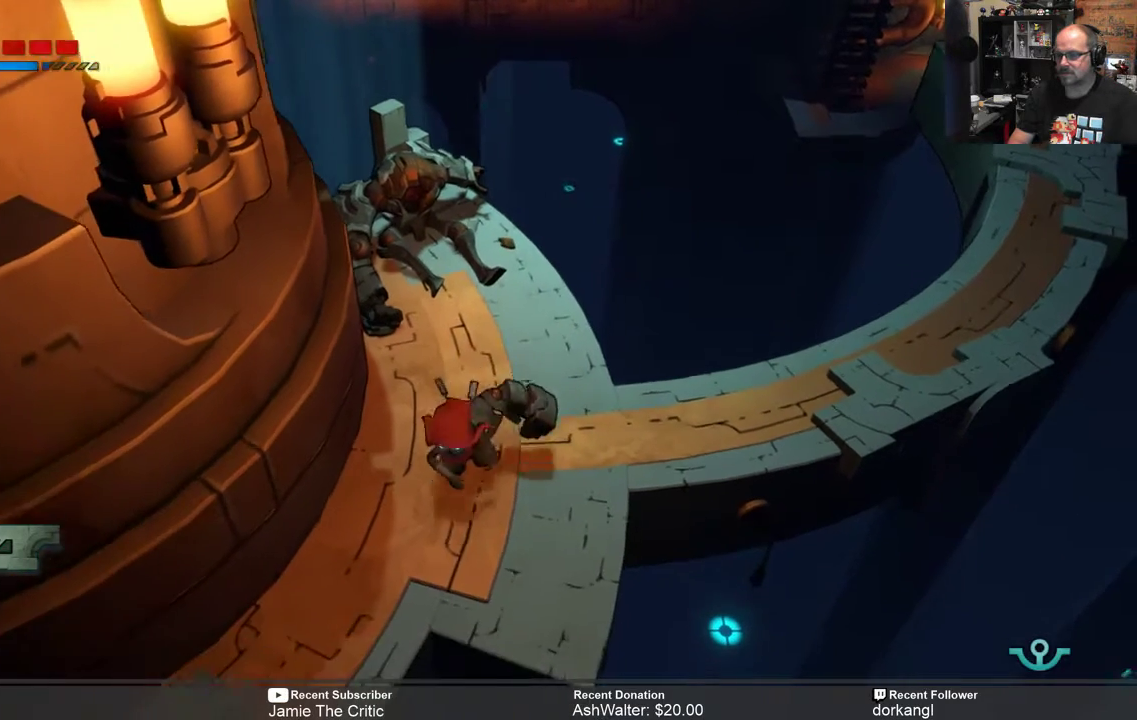
{"buttons": [], "left_stick": "center", "right_stick": "center", "events": [[100, "left_stick", "center"], [133, "R2", "up"], [450, "START", "down"], [467, "START", "up"]]}
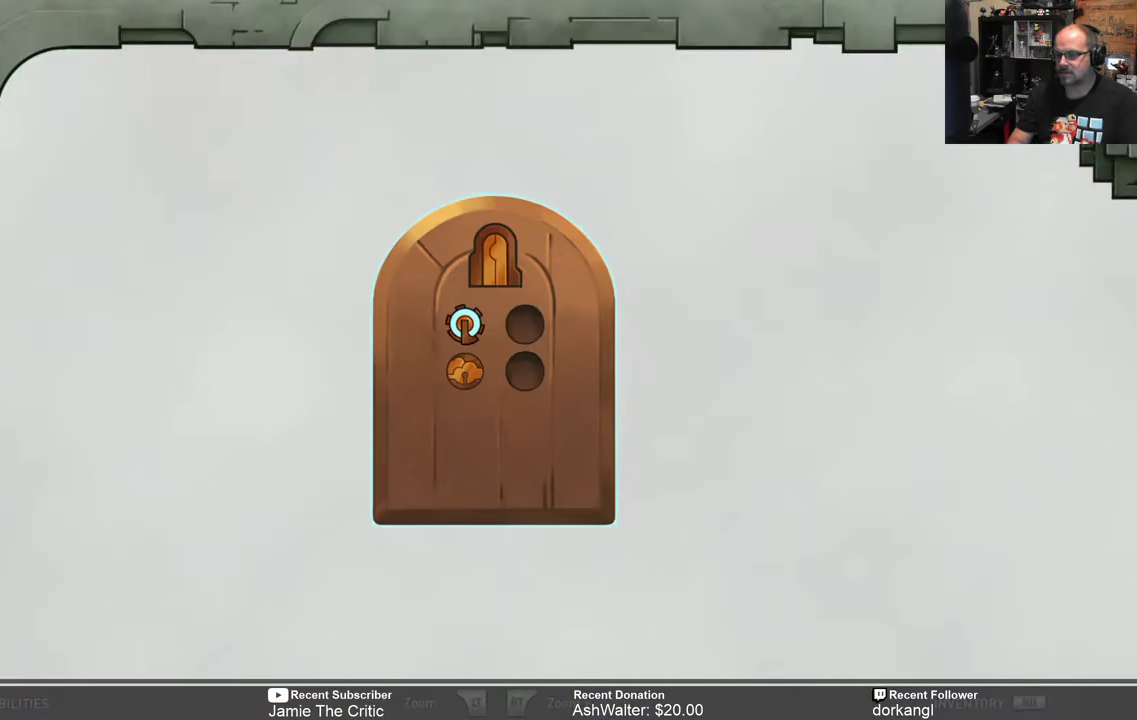
{"buttons": [], "left_stick": "center", "right_stick": "center", "events": []}
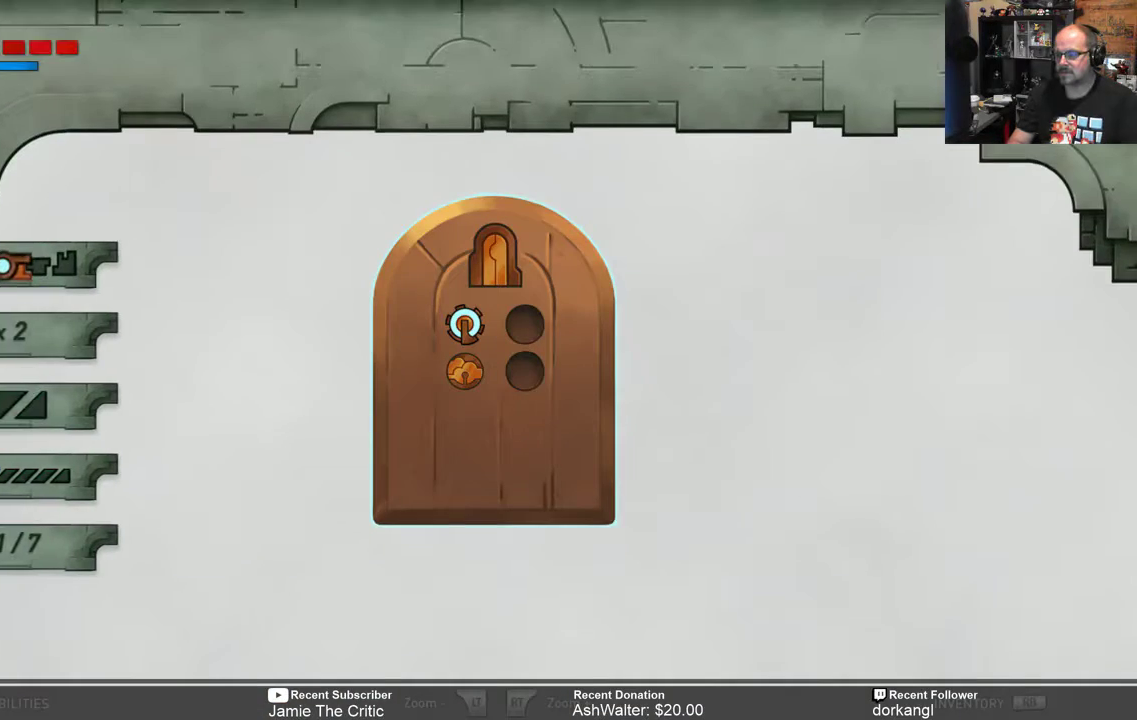
{"buttons": [], "left_stick": "center", "right_stick": "center", "events": [[283, "B", "down"], [350, "B", "up"]]}
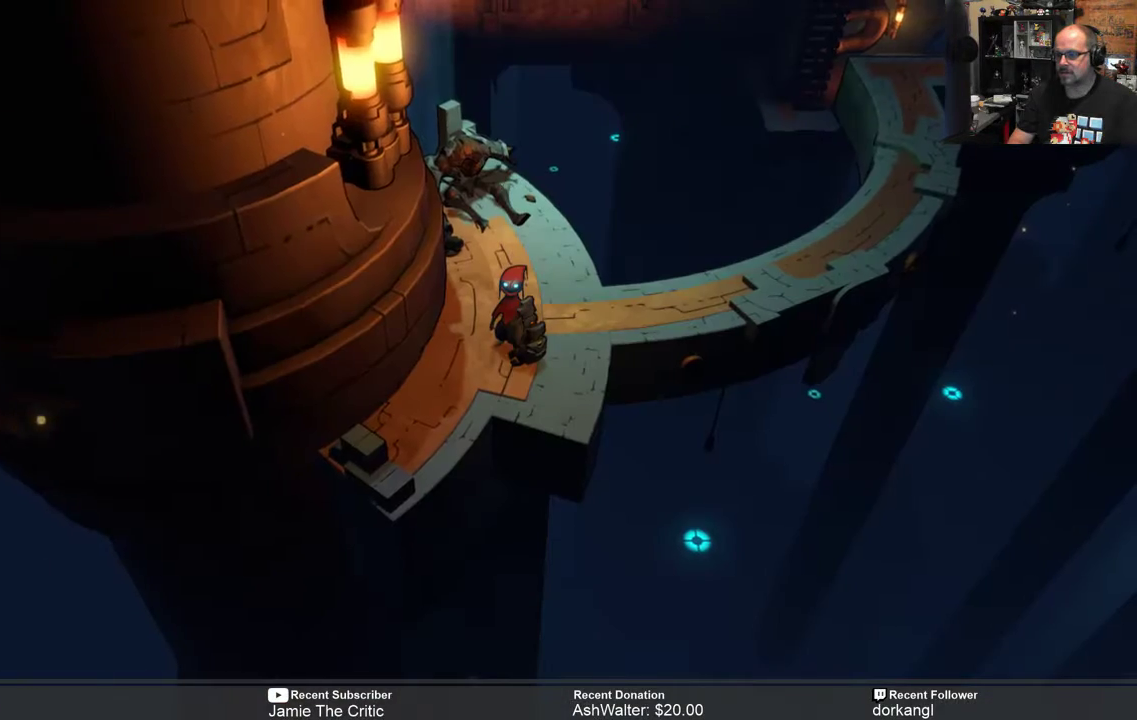
{"buttons": ["R2"], "left_stick": "down-left", "right_stick": "center", "events": [[417, "left_stick", "down-left"], [450, "R2", "down"]]}
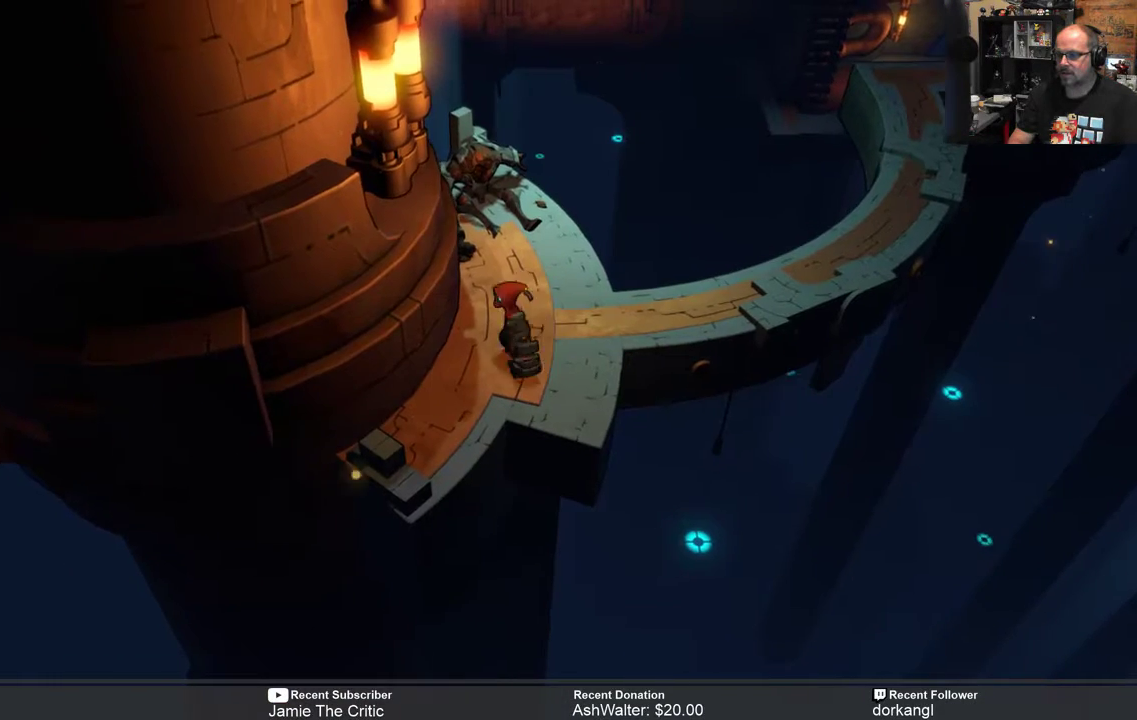
{"buttons": ["R2"], "left_stick": "center", "right_stick": "center", "events": [[183, "left_stick", "center"], [350, "left_stick", "down-left"], [500, "left_stick", "center"]]}
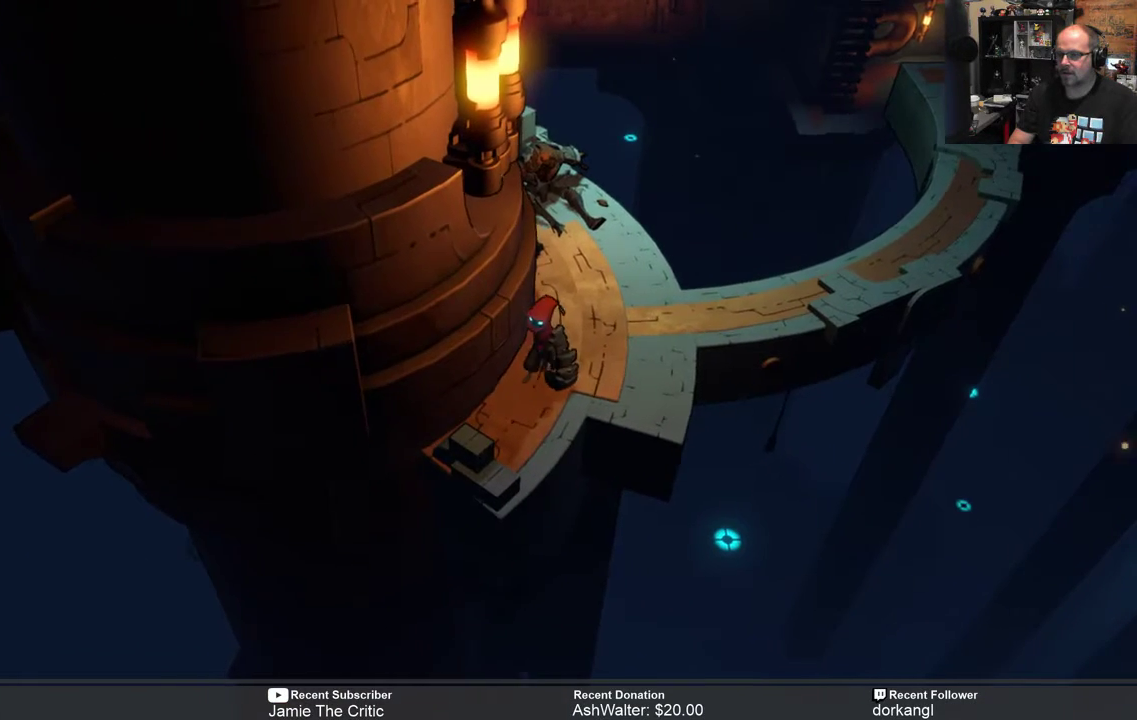
{"buttons": ["R2"], "left_stick": "up-right", "right_stick": "center", "events": [[300, "left_stick", "up-right"]]}
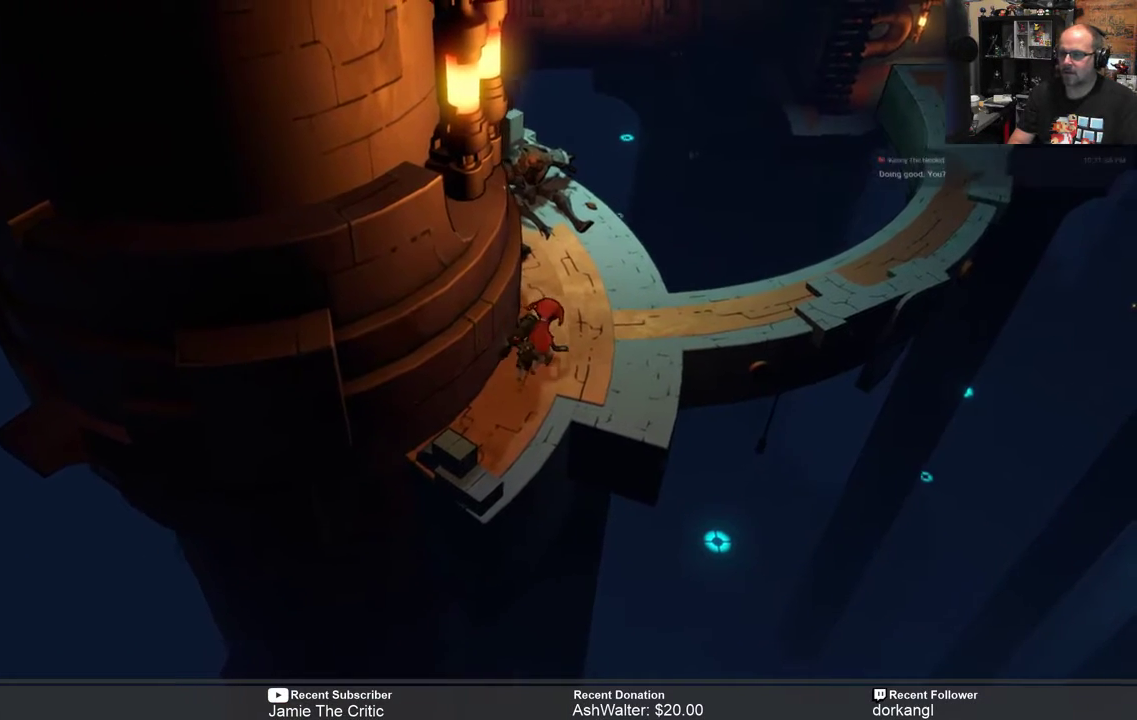
{"buttons": ["R2"], "left_stick": "center", "right_stick": "center", "events": [[133, "left_stick", "center"]]}
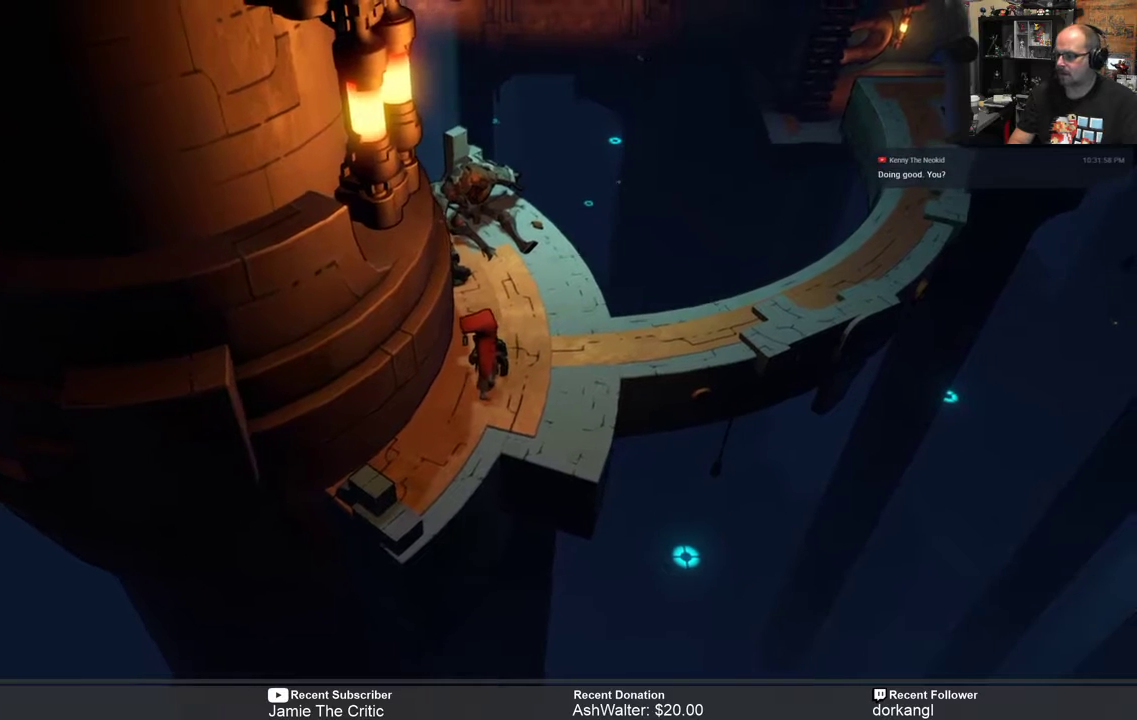
{"buttons": ["R2"], "left_stick": "center", "right_stick": "center", "events": [[267, "left_stick", "right"], [383, "left_stick", "center"]]}
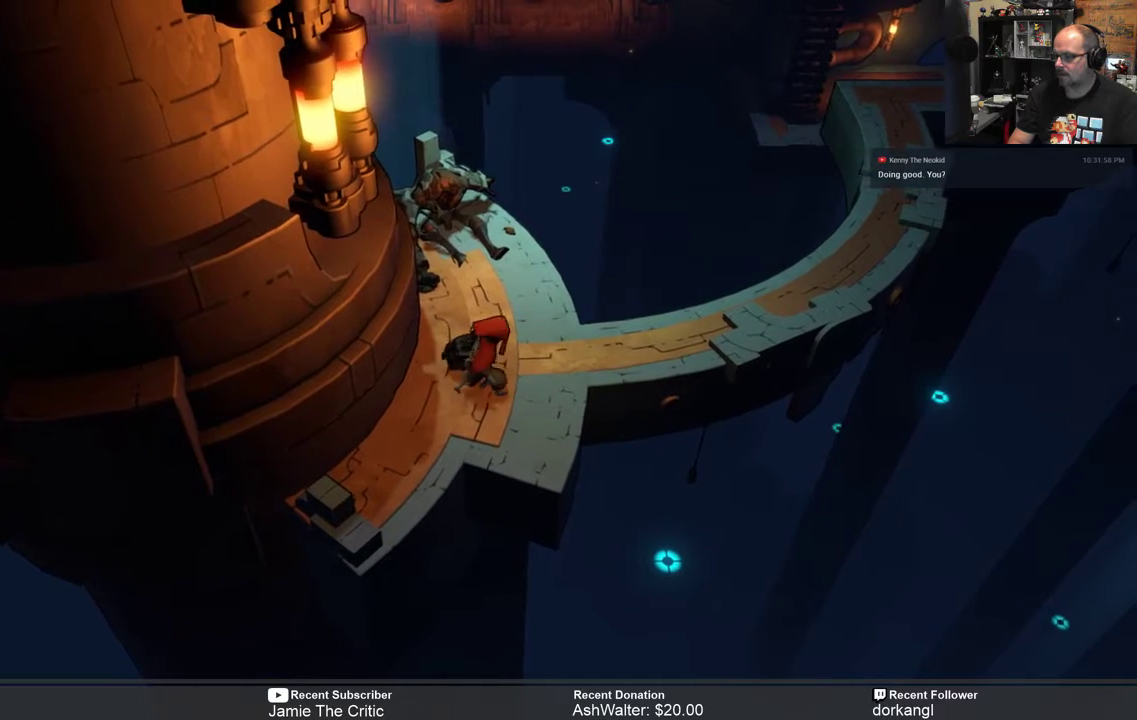
{"buttons": ["R2"], "left_stick": "up-right", "right_stick": "center", "events": [[150, "left_stick", "right"], [350, "left_stick", "center"], [483, "left_stick", "up-right"]]}
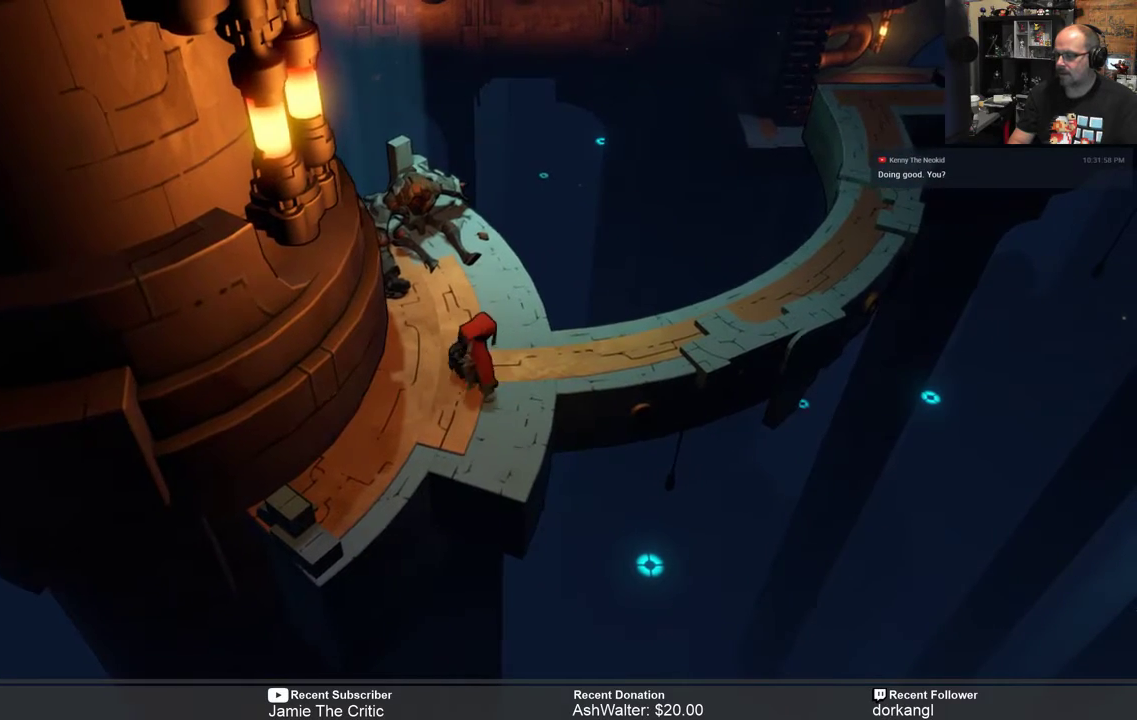
{"buttons": ["R2"], "left_stick": "up-right", "right_stick": "center", "events": [[150, "left_stick", "center"], [383, "left_stick", "up-right"]]}
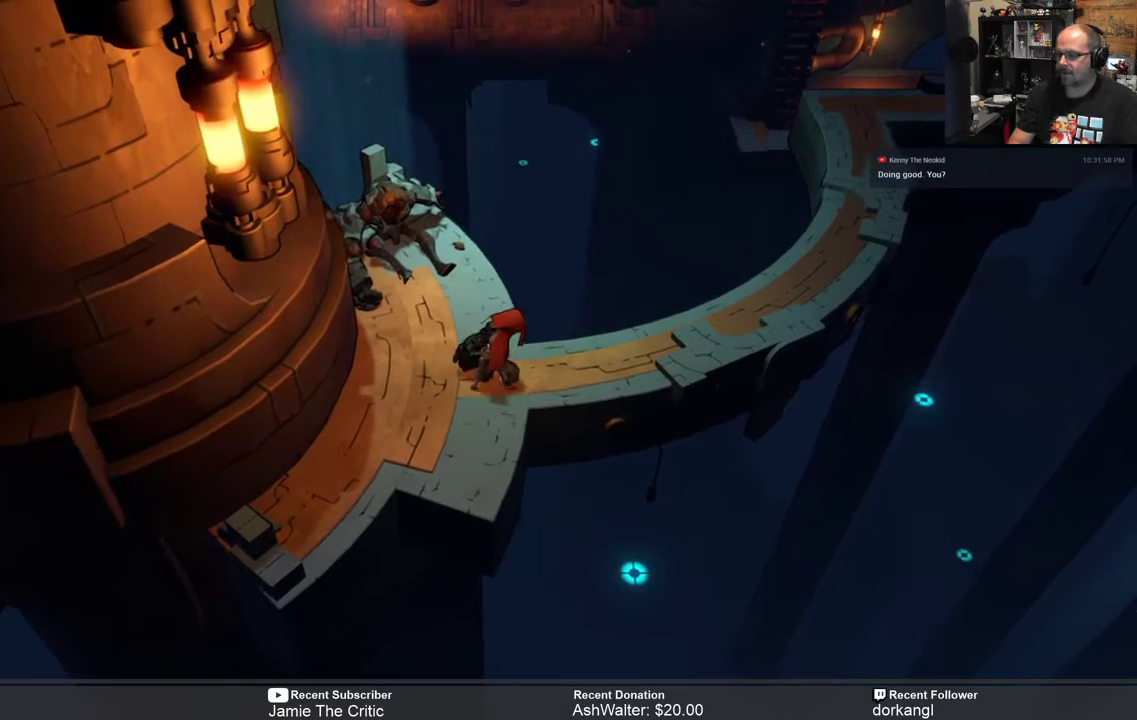
{"buttons": ["R2"], "left_stick": "center", "right_stick": "center", "events": [[17, "left_stick", "center"], [250, "left_stick", "right"], [450, "left_stick", "center"]]}
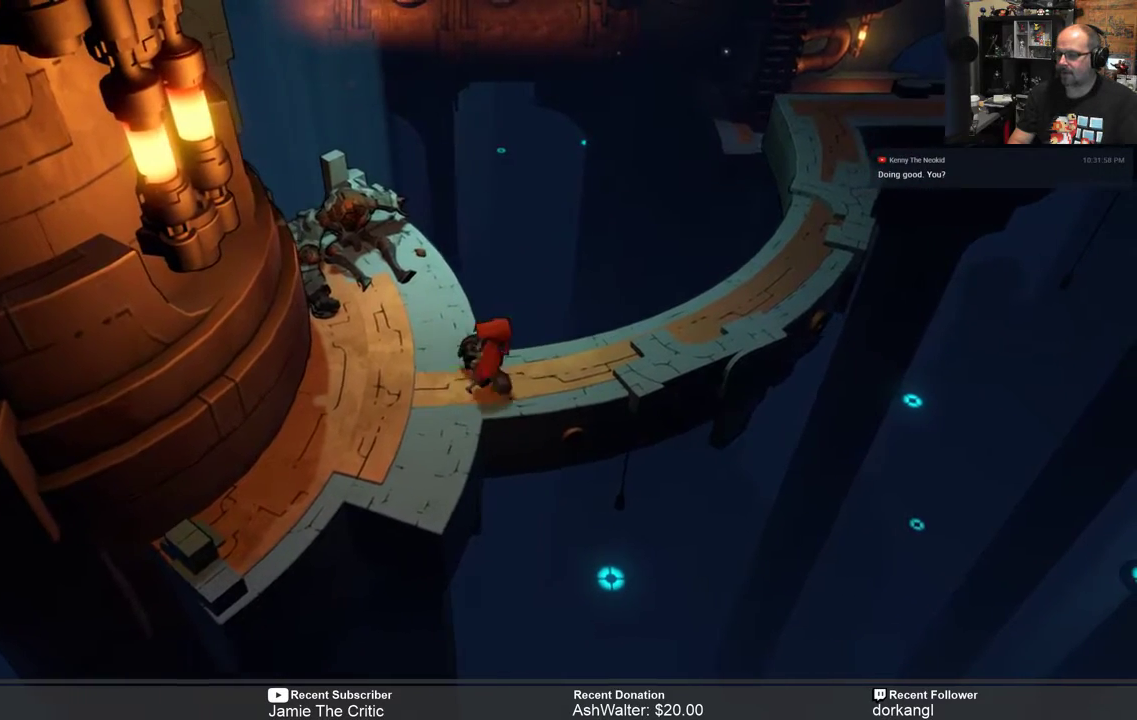
{"buttons": ["R2"], "left_stick": "up-right", "right_stick": "center", "events": [[67, "left_stick", "right"], [233, "left_stick", "up-right"]]}
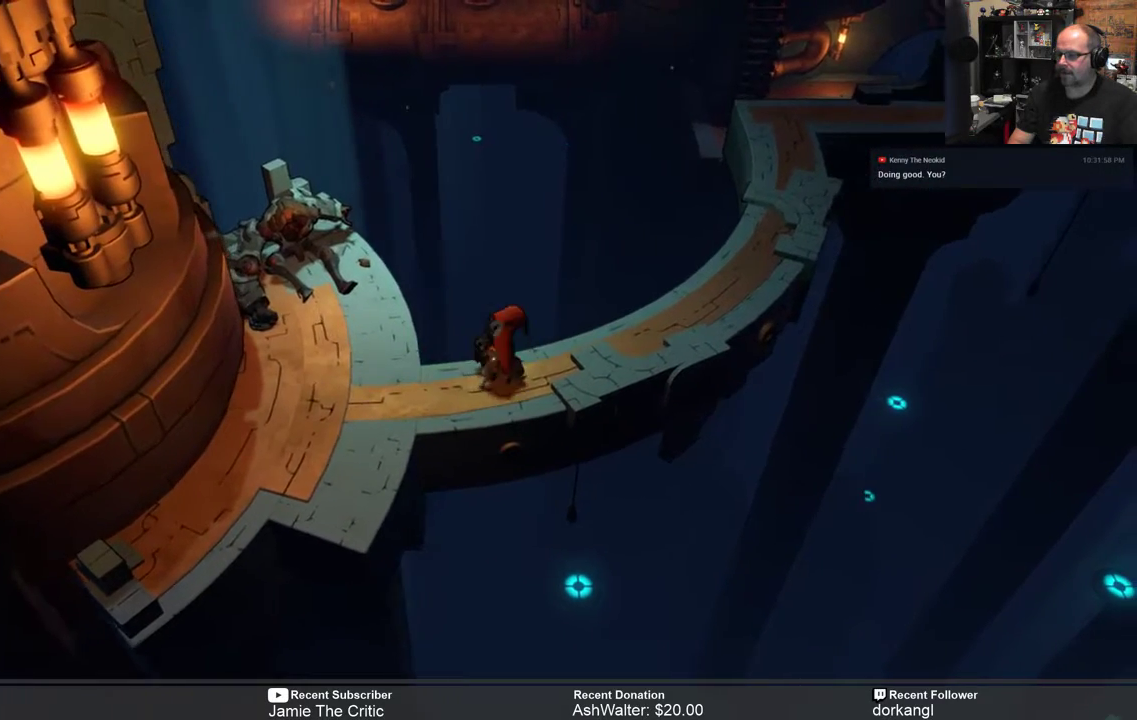
{"buttons": ["R2"], "left_stick": "right", "right_stick": "center", "events": [[67, "left_stick", "center"], [133, "left_stick", "right"], [300, "left_stick", "center"], [467, "left_stick", "right"]]}
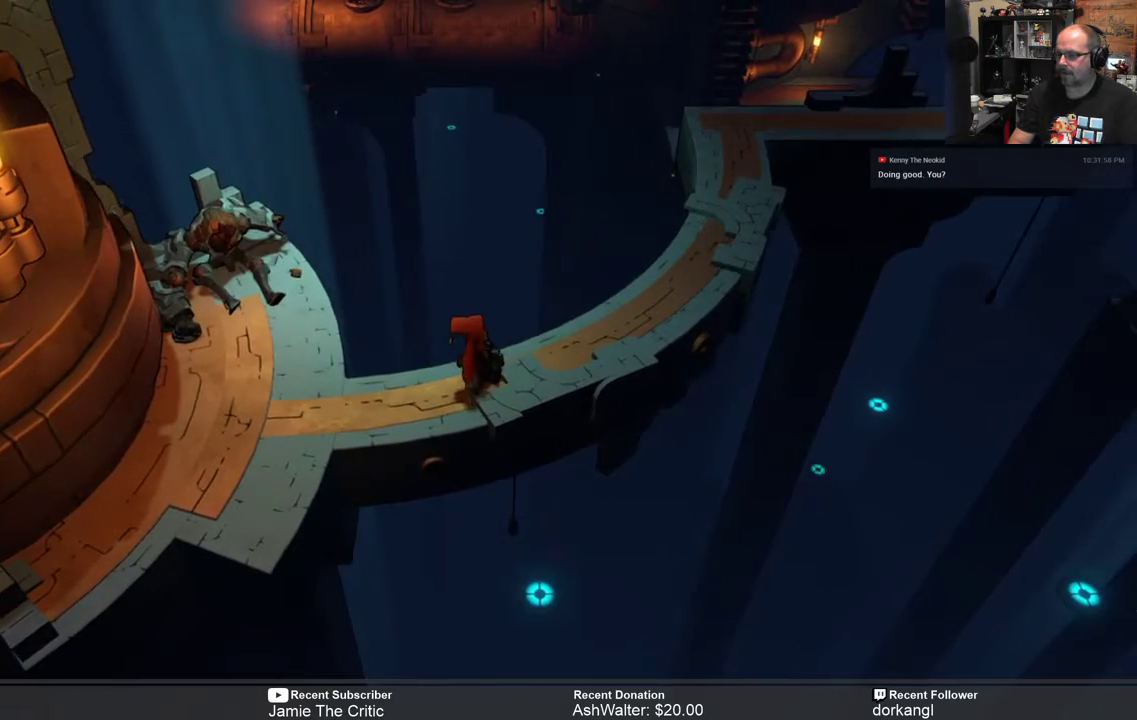
{"buttons": ["R2"], "left_stick": "up-right", "right_stick": "center", "events": [[333, "left_stick", "up-right"]]}
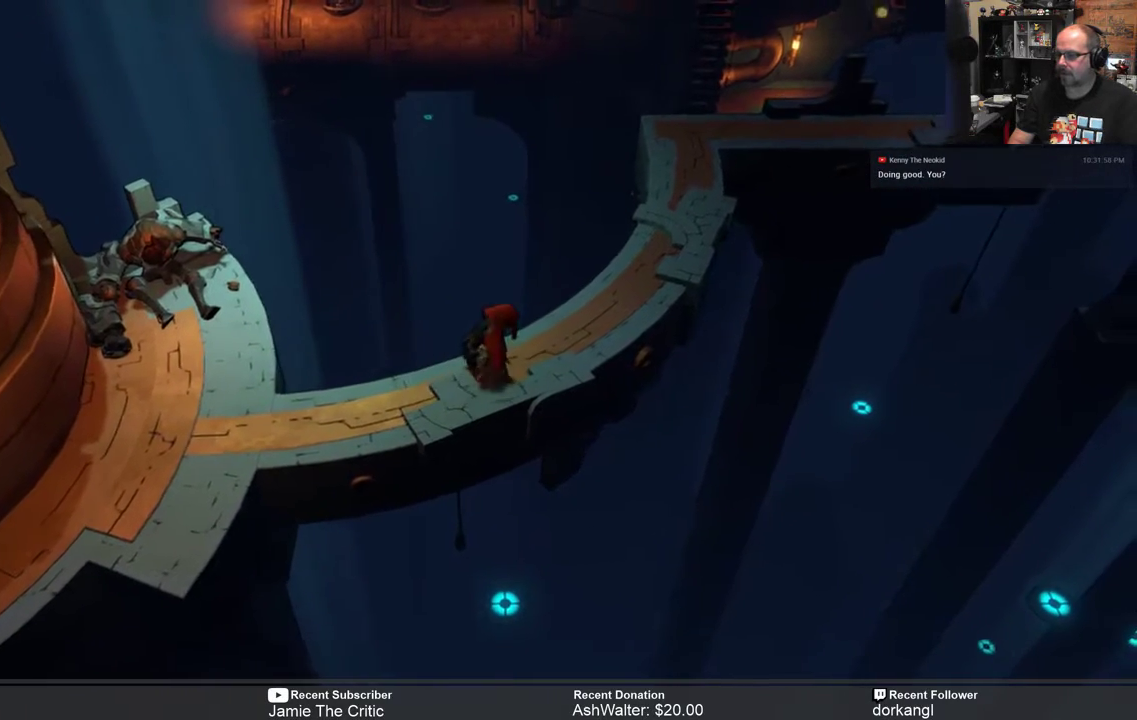
{"buttons": ["R2"], "left_stick": "up-right", "right_stick": "center", "events": []}
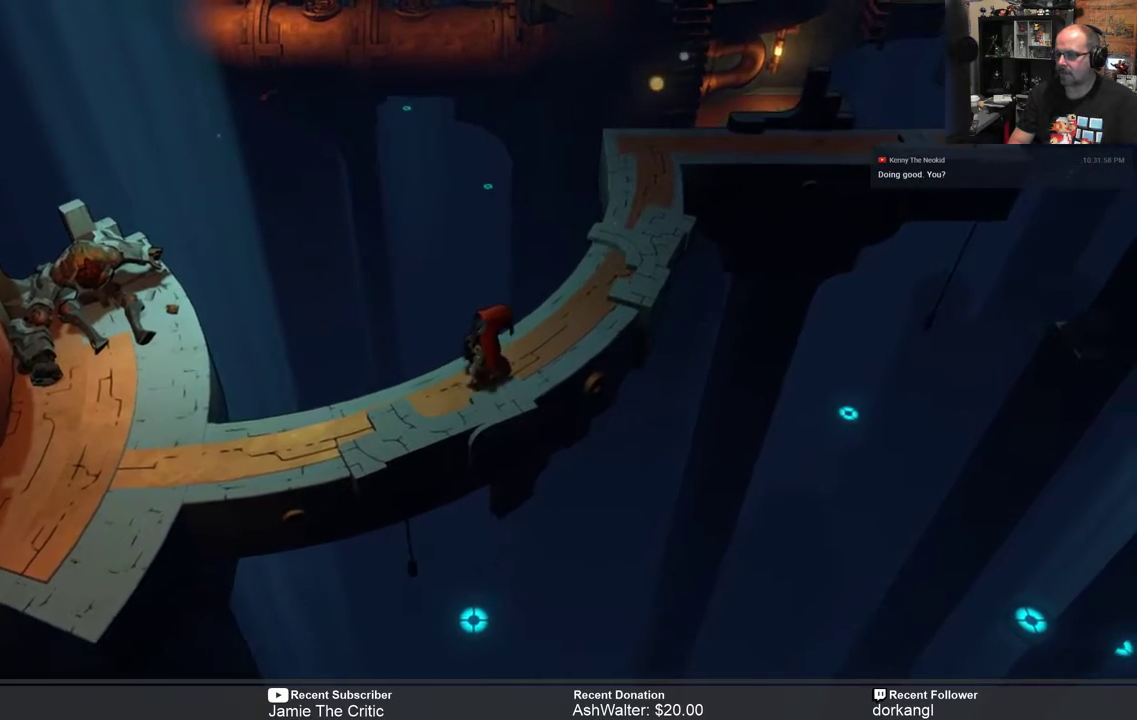
{"buttons": ["R2"], "left_stick": "up-right", "right_stick": "center", "events": []}
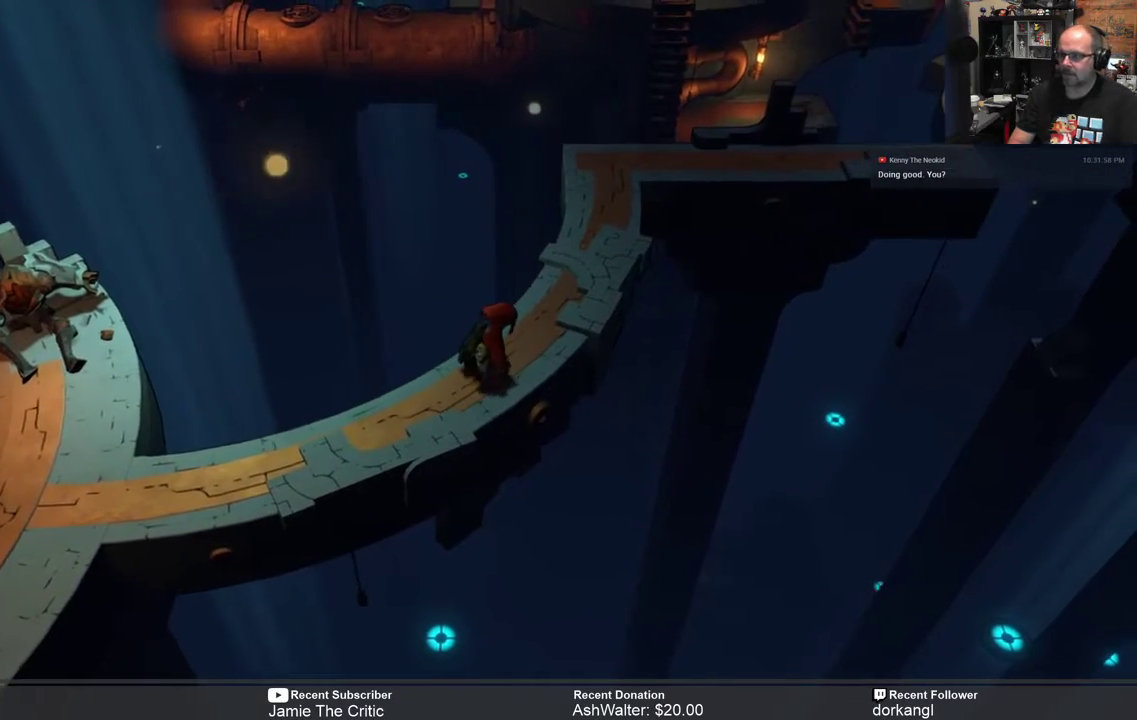
{"buttons": ["R2"], "left_stick": "up-right", "right_stick": "center", "events": []}
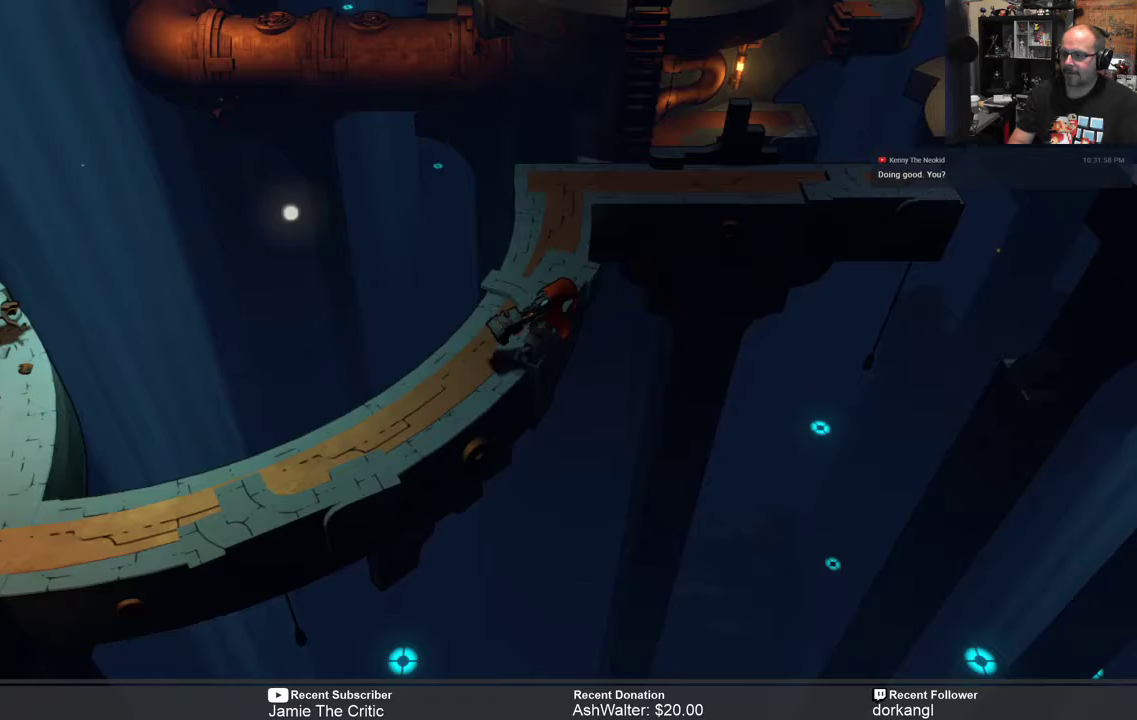
{"buttons": ["R2"], "left_stick": "up", "right_stick": "center", "events": [[250, "left_stick", "up"]]}
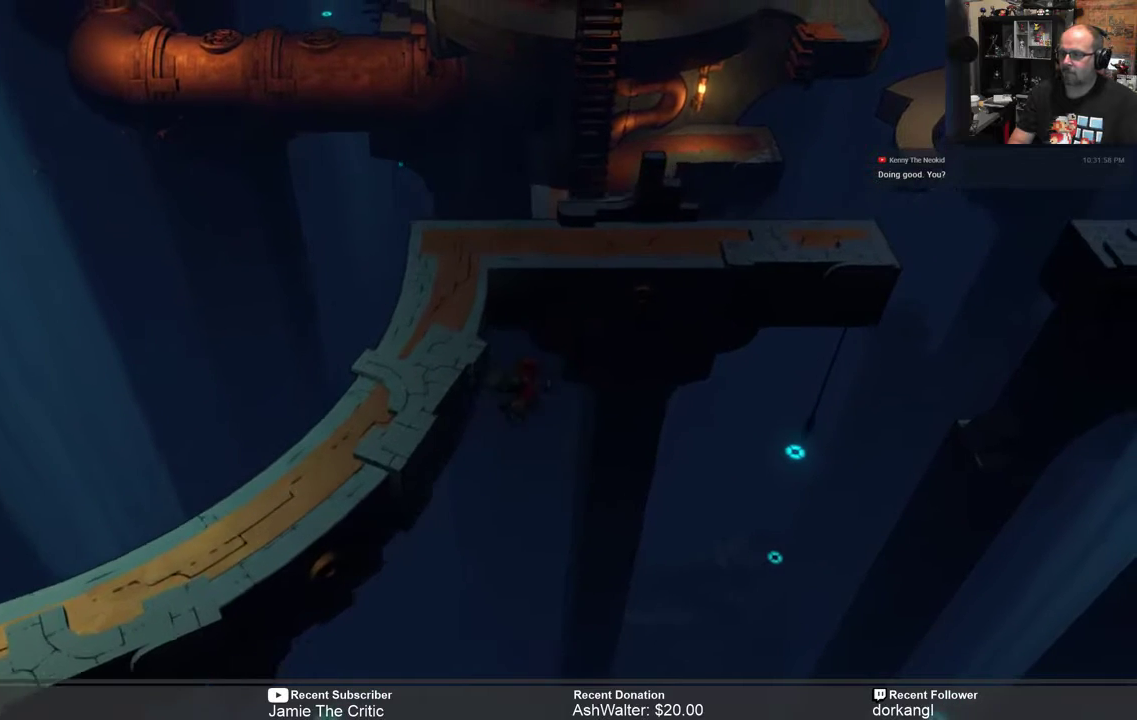
{"buttons": [], "left_stick": "center", "right_stick": "center", "events": [[100, "left_stick", "center"], [300, "R2", "up"]]}